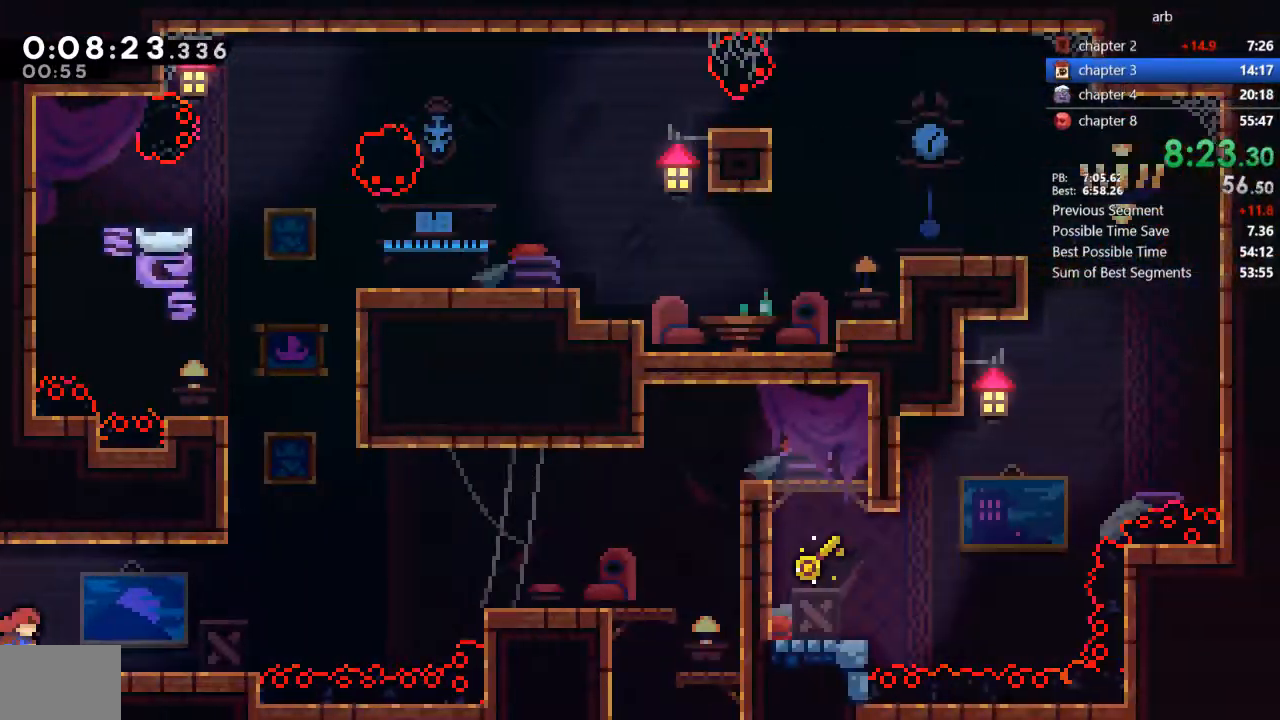
Gameplay with a controller (PlayStation layout); each line is a JSON object with the inputs held at the frame after it (dt_ms = milliseconds from this image to that frame). "events" lists button and stick changes between this image and that frame as [ms after this image, input, new state], when the widget could be followed in between. Not read: L3 R3 TOUCHPAD.
{"dt_ms": 500, "buttons": ["SQUARE", "DPAD_UP"], "events": [[100, "CROSS", "down"], [333, "CROSS", "up"], [333, "DPAD_RIGHT", "up"], [333, "DPAD_UP", "down"], [367, "SQUARE", "down"]]}
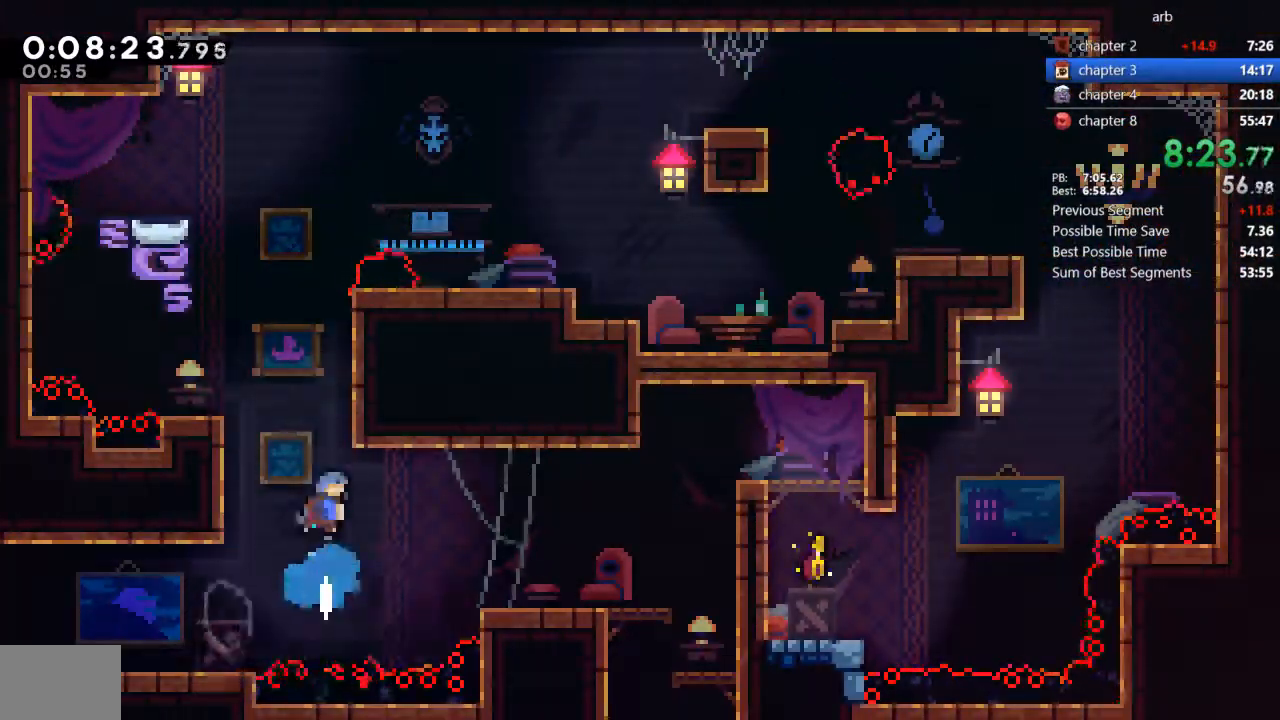
{"dt_ms": 1000, "buttons": ["SQUARE", "DPAD_DOWN", "DPAD_RIGHT"]}
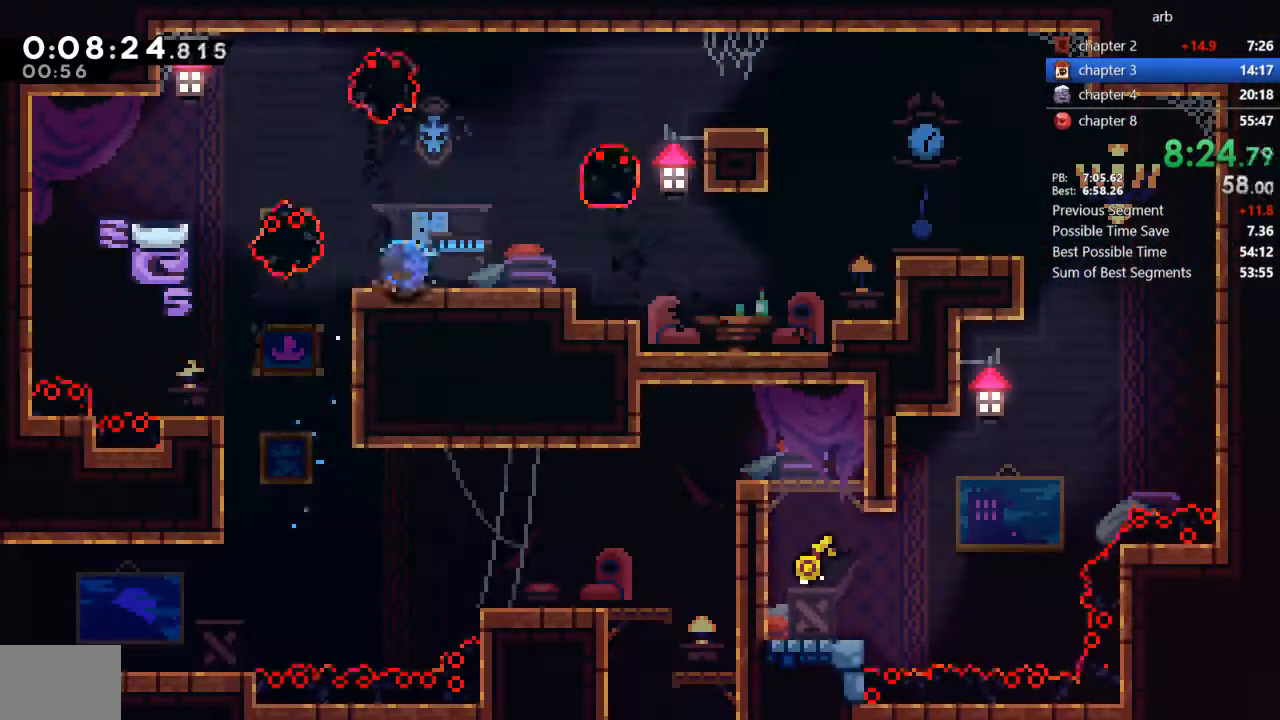
{"dt_ms": 500, "buttons": ["DPAD_RIGHT"]}
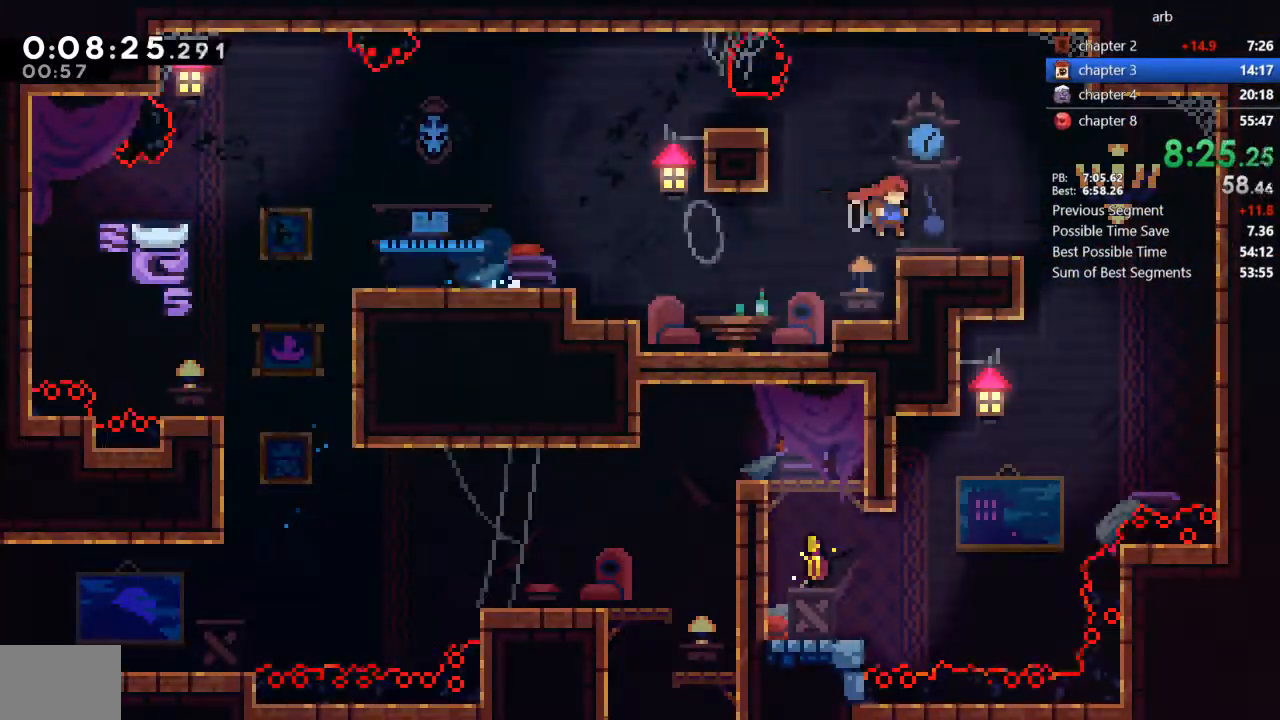
{"dt_ms": 500, "buttons": ["DPAD_DOWN", "DPAD_LEFT"], "events": [[200, "DPAD_DOWN", "down"], [200, "DPAD_RIGHT", "up"], [267, "DPAD_LEFT", "down"], [267, "SQUARE", "down"], [400, "SQUARE", "up"]]}
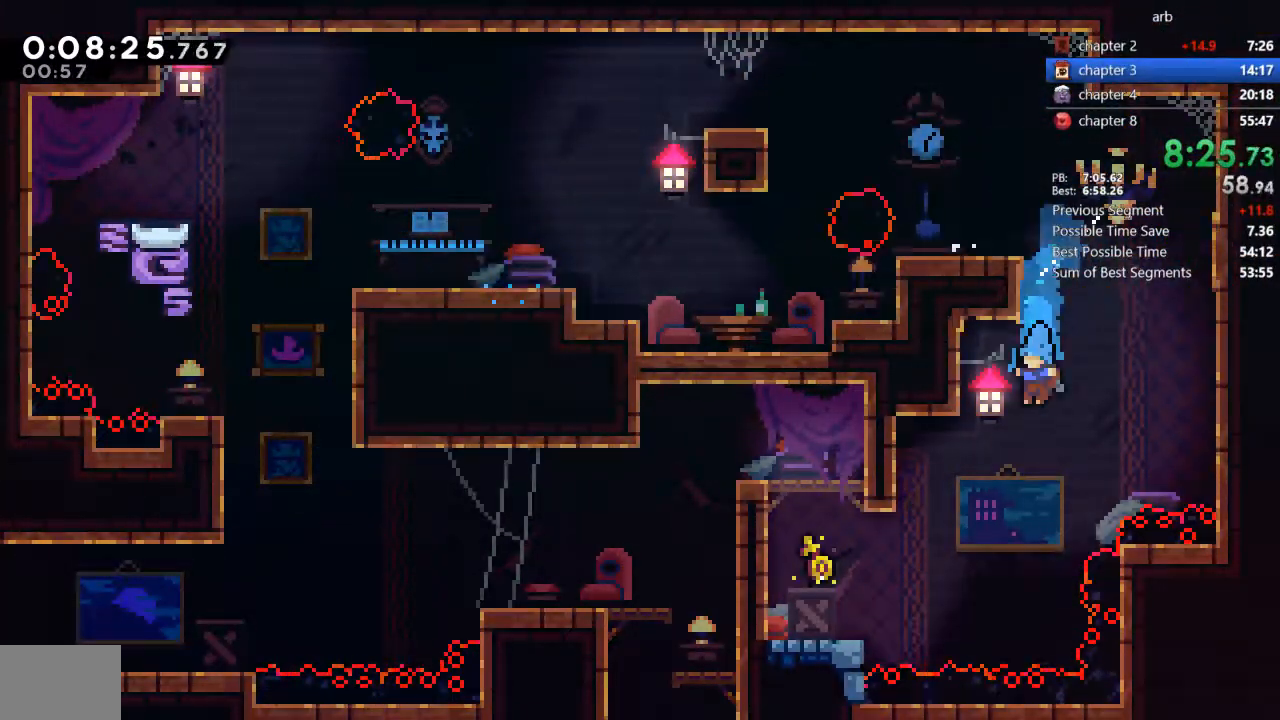
{"dt_ms": 500, "buttons": ["CROSS", "R2", "DPAD_LEFT"], "events": [[167, "DPAD_DOWN", "up"], [400, "R2", "down"], [433, "CROSS", "down"]]}